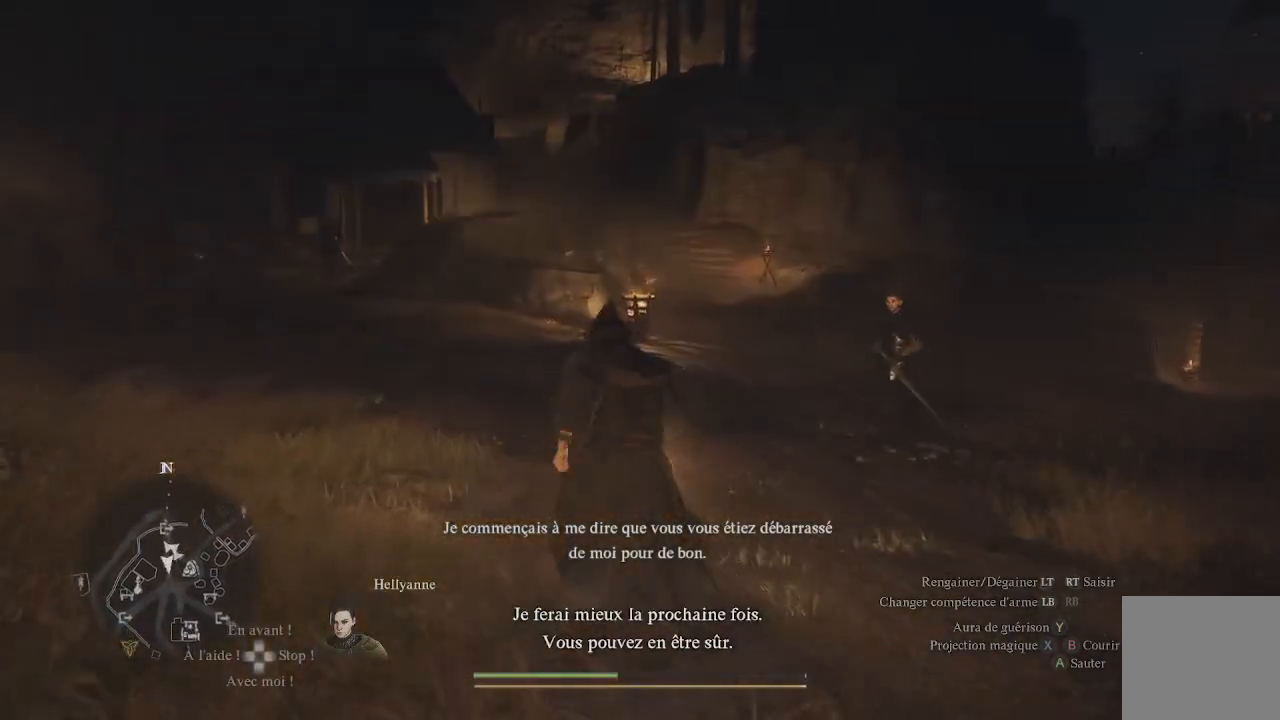
Gameplay with a controller (Xbox layout); each line is a JSON object with the inputs held at the frame after it. "events" lists button and stick changes between this image and that frame as [ms after this image, input, new state], when the widget could be followed in between.
{"buttons": [], "left_stick": "center", "right_stick": "center", "events": [[67, "left_stick", "center"]]}
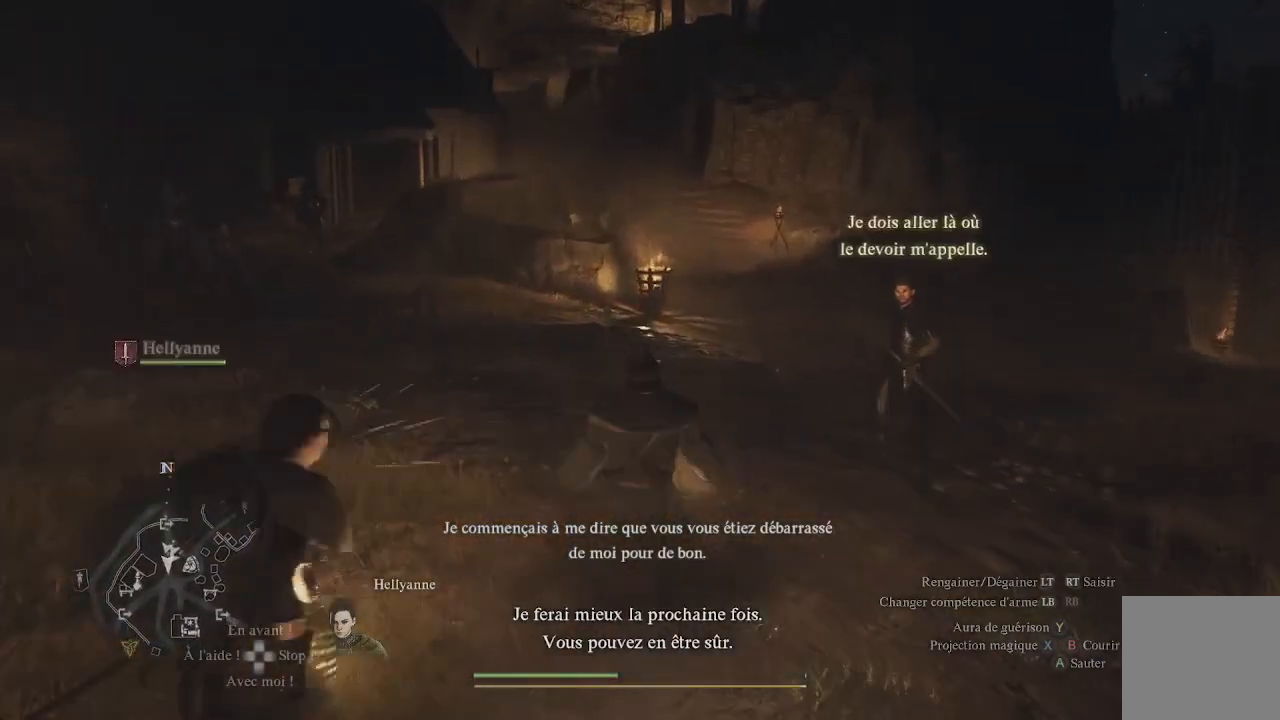
{"buttons": [], "left_stick": "center", "right_stick": "center", "events": []}
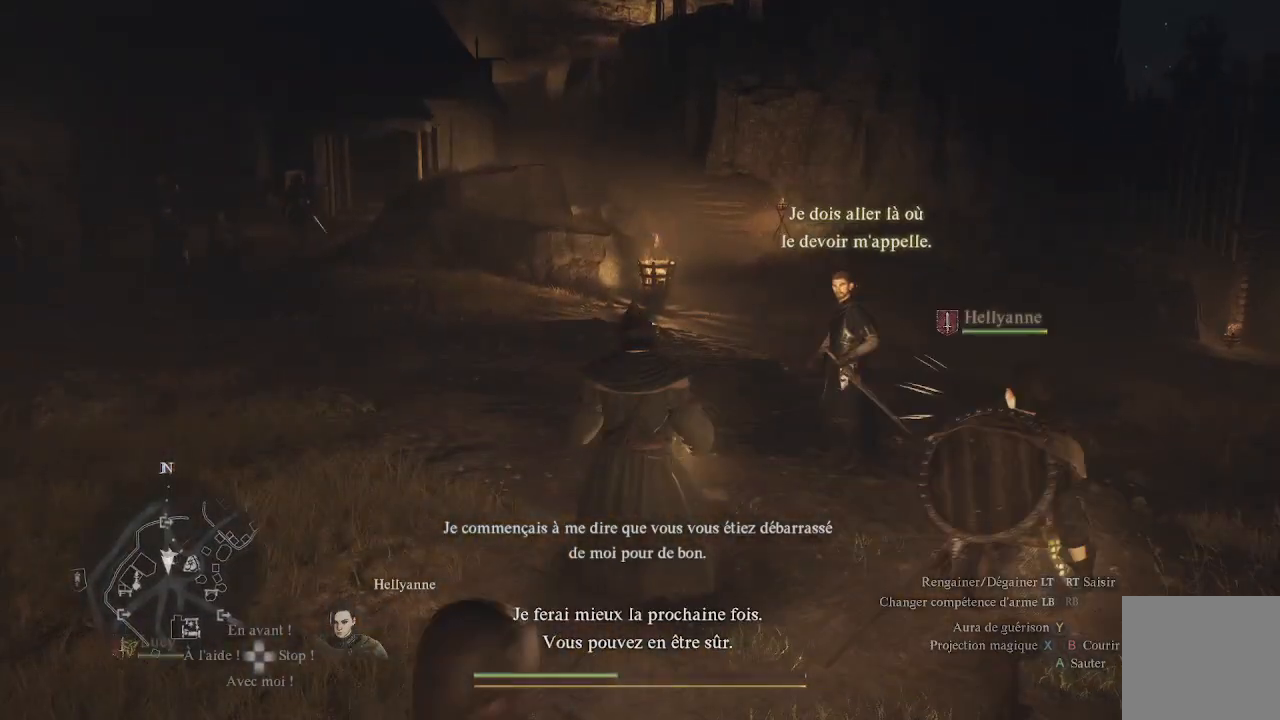
{"buttons": [], "left_stick": "center", "right_stick": "center", "events": []}
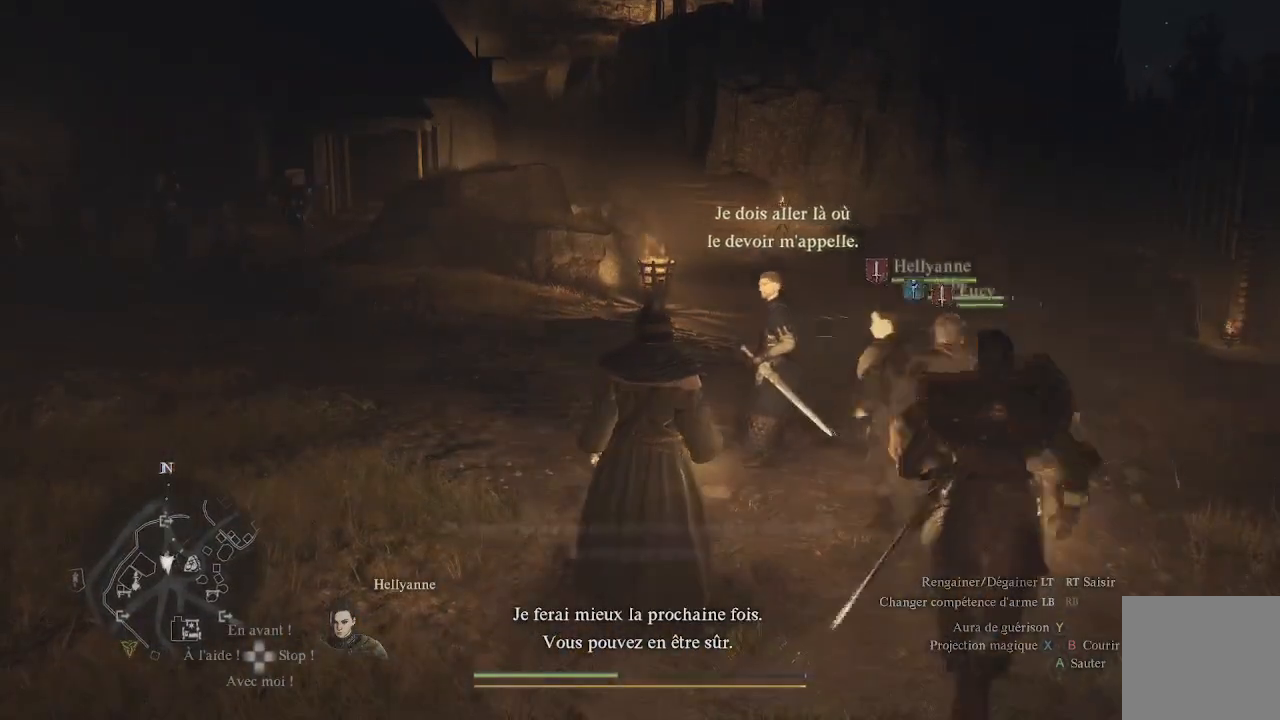
{"buttons": [], "left_stick": "center", "right_stick": "center", "events": []}
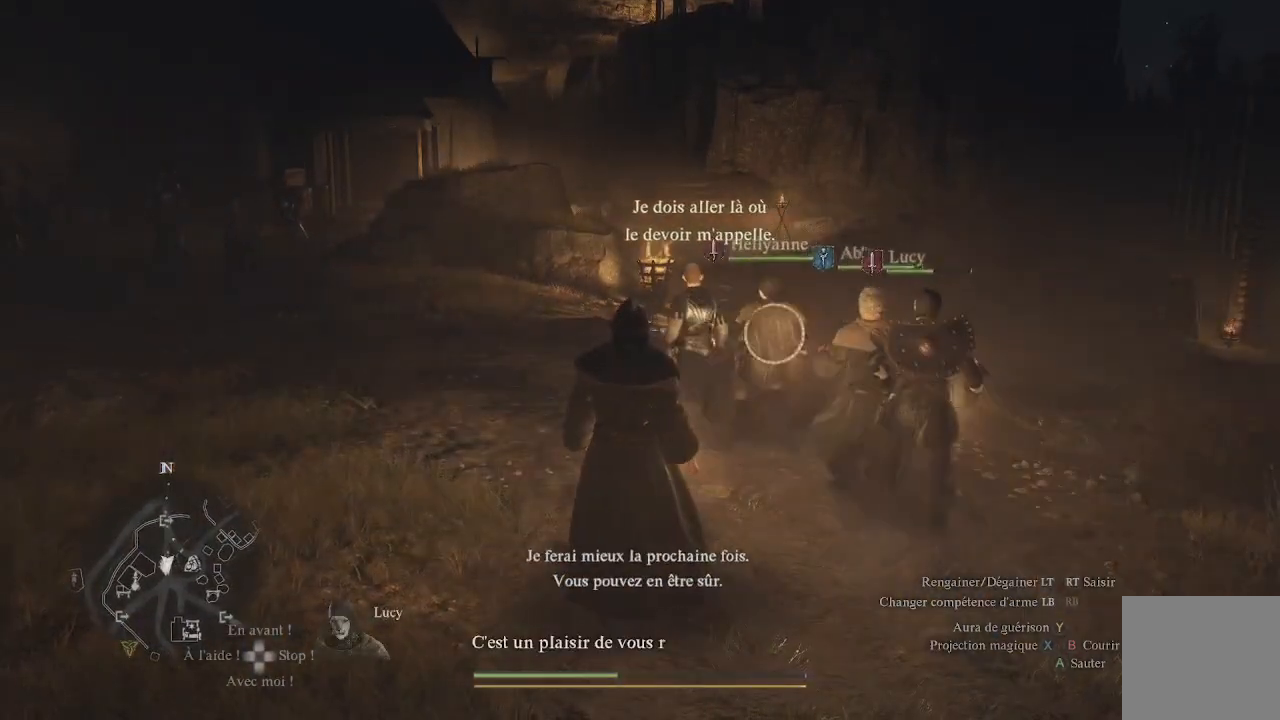
{"buttons": [], "left_stick": "center", "right_stick": "center", "events": []}
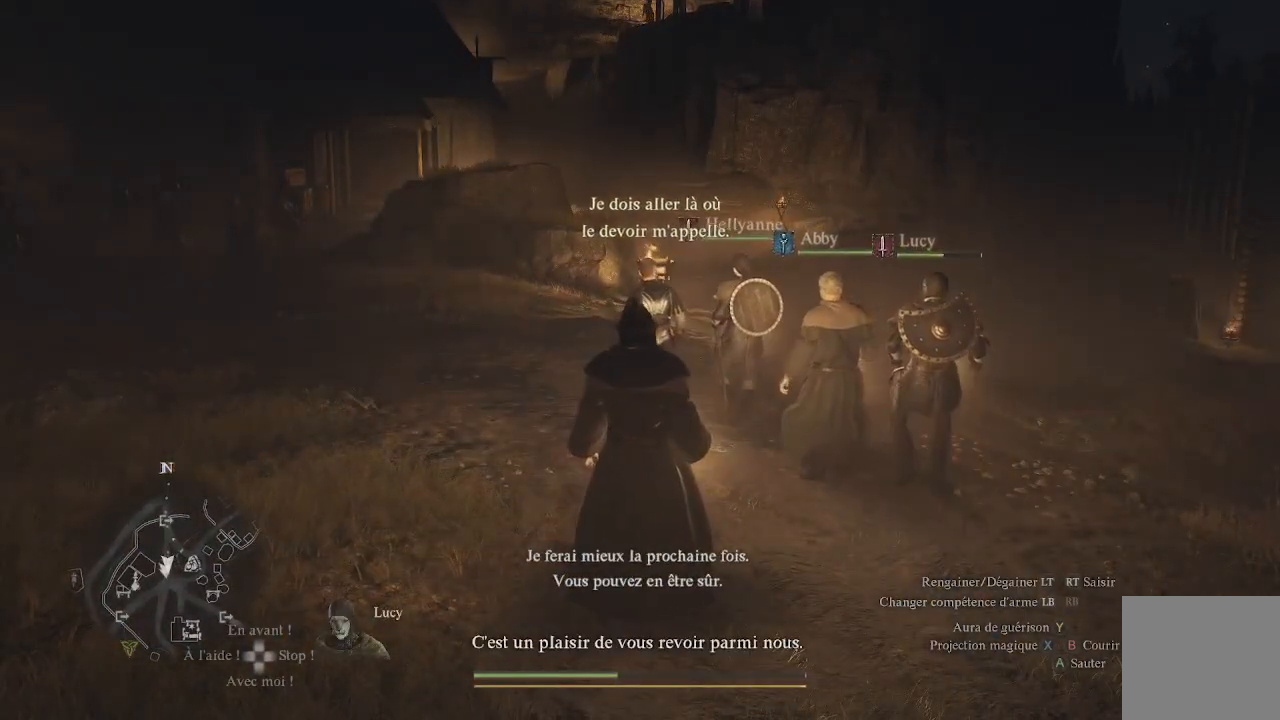
{"buttons": [], "left_stick": "center", "right_stick": "center", "events": []}
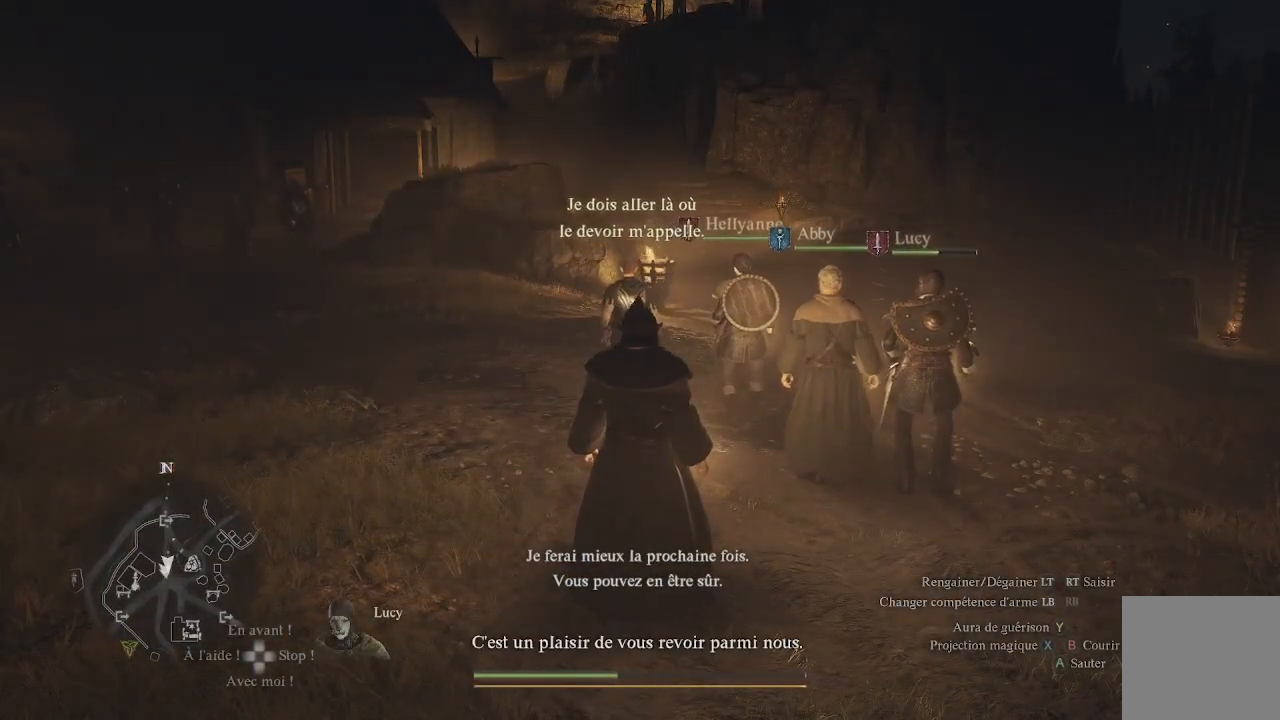
{"buttons": [], "left_stick": "up", "right_stick": "left", "events": [[33, "left_stick", "up"], [383, "right_stick", "left"]]}
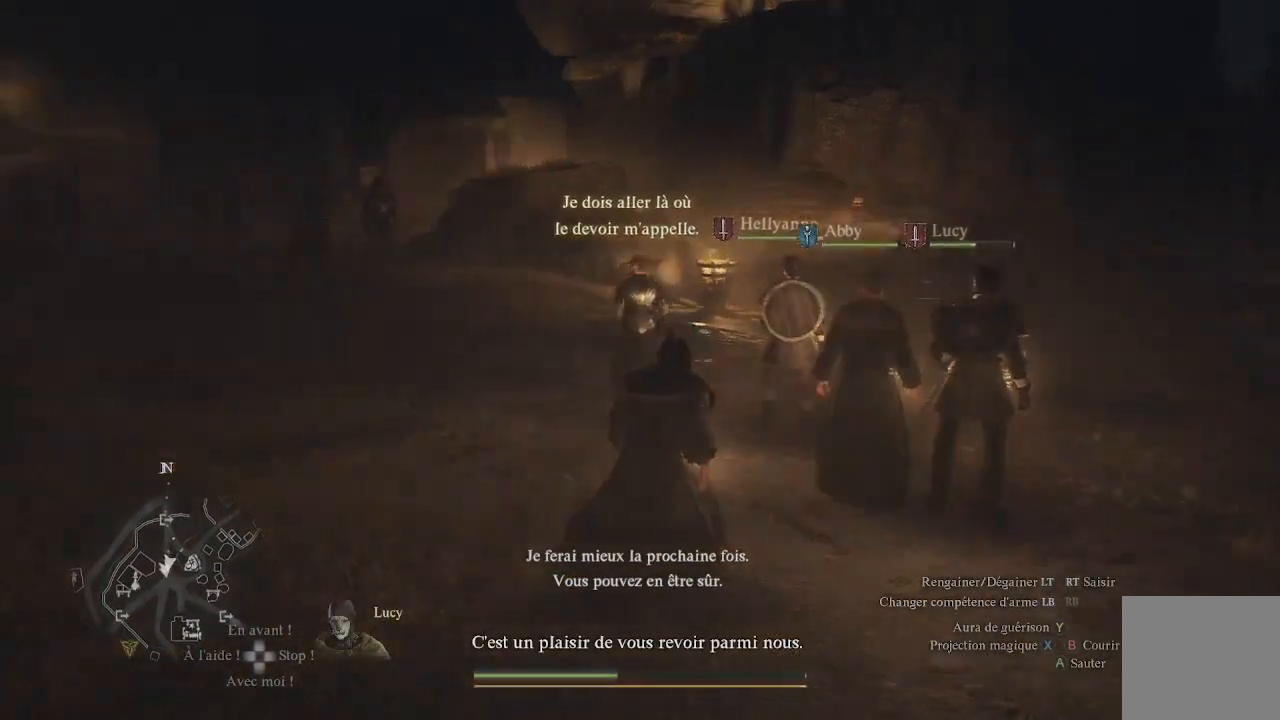
{"buttons": [], "left_stick": "up", "right_stick": "center", "events": [[50, "right_stick", "center"]]}
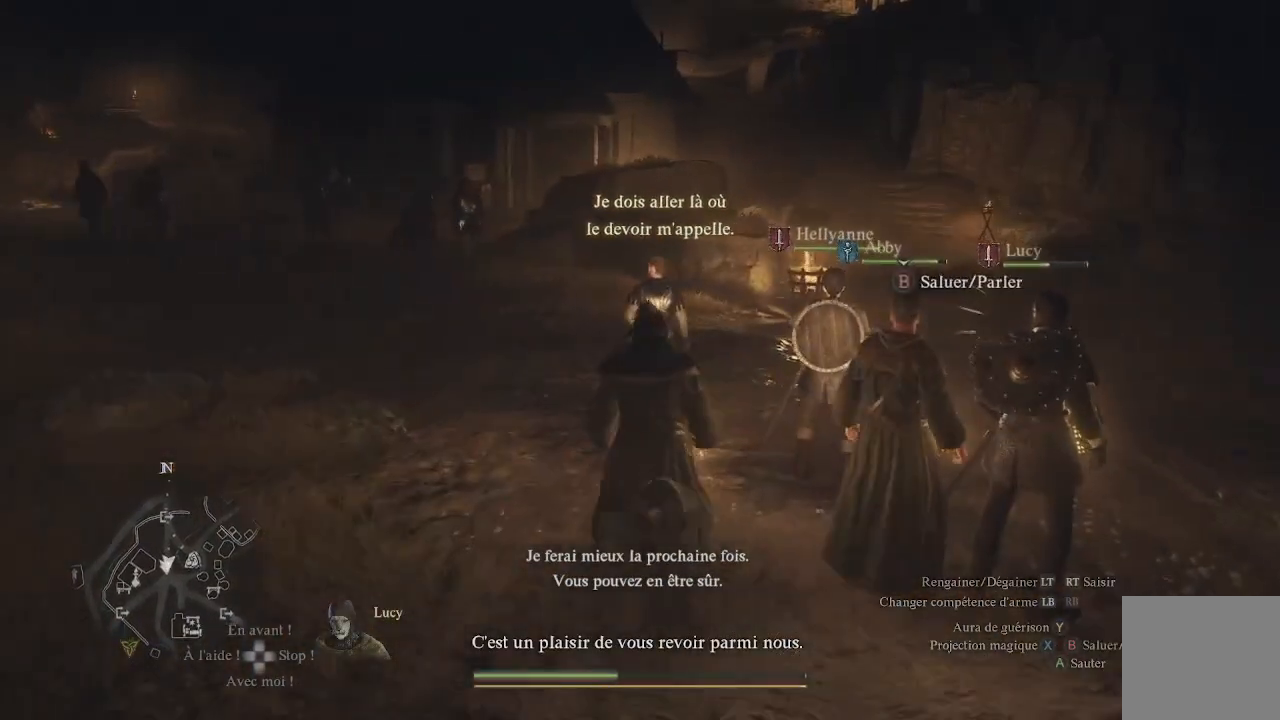
{"buttons": [], "left_stick": "up", "right_stick": "center", "events": [[17, "left_stick", "up-right"], [183, "left_stick", "up"], [250, "right_stick", "right"], [400, "right_stick", "center"]]}
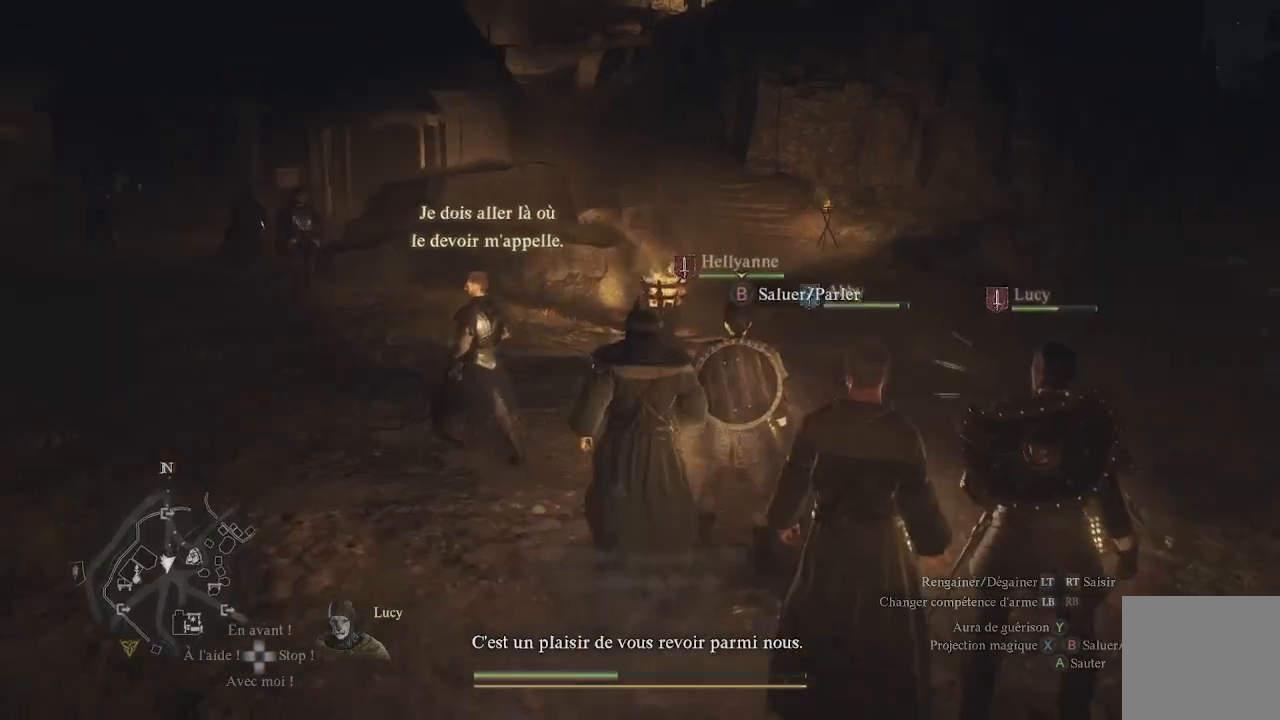
{"buttons": [], "left_stick": "up-right", "right_stick": "center", "events": [[233, "left_stick", "up-right"]]}
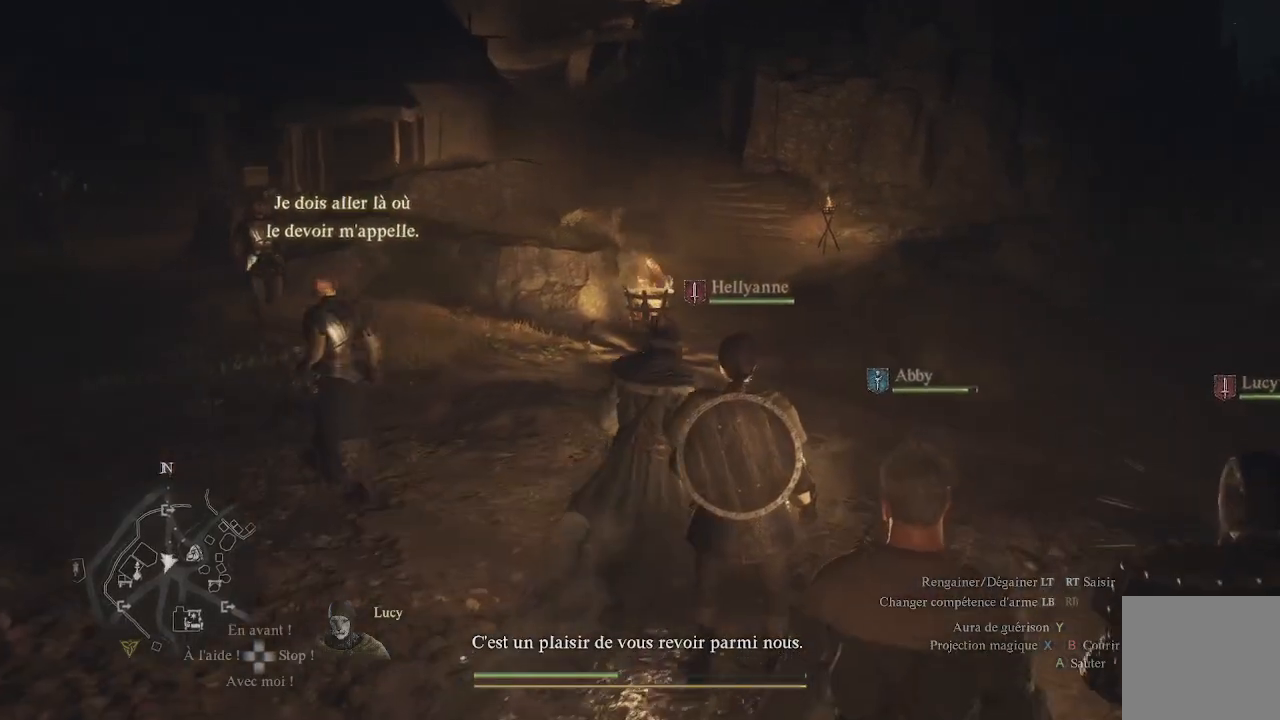
{"buttons": [], "left_stick": "up", "right_stick": "center", "events": [[67, "left_stick", "up"]]}
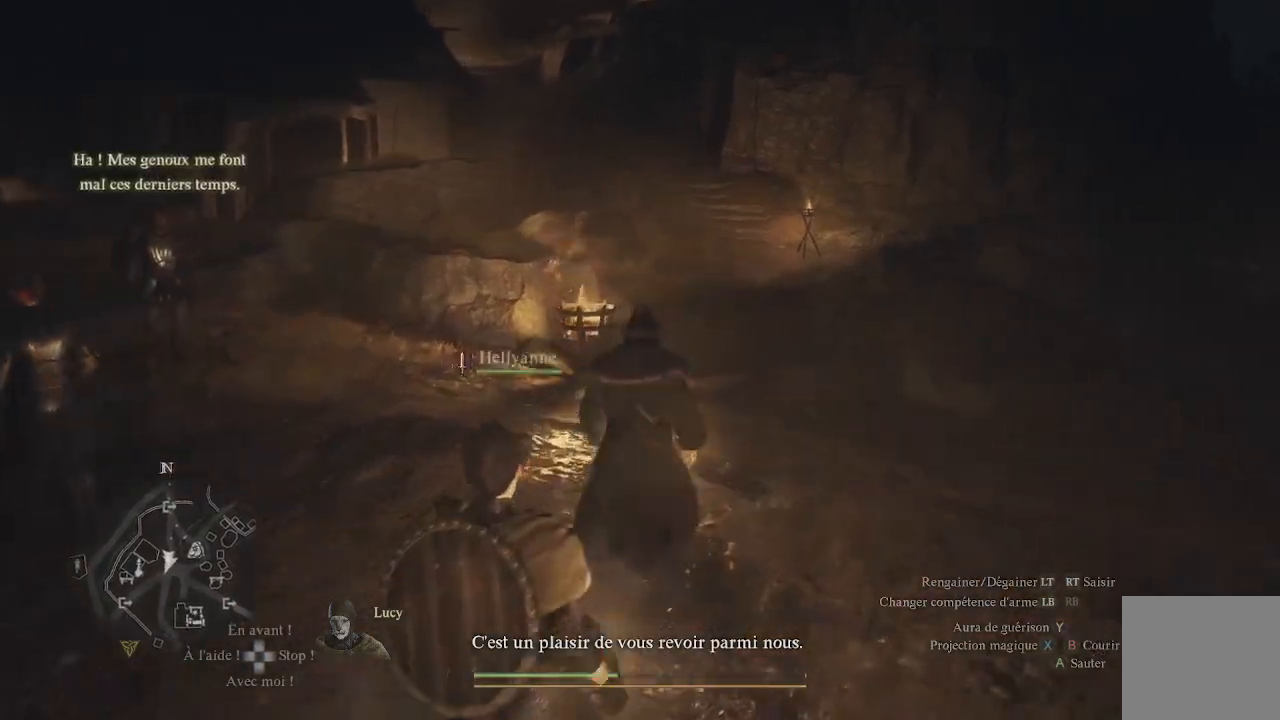
{"buttons": [], "left_stick": "up", "right_stick": "center", "events": []}
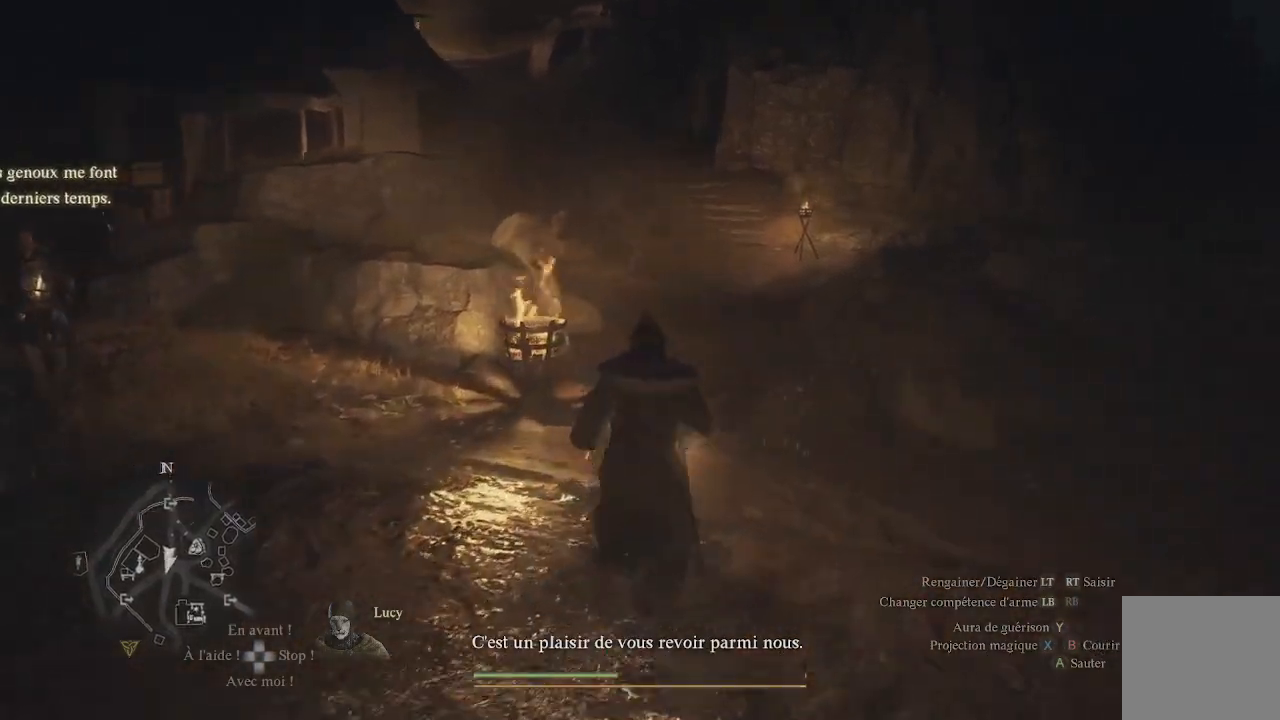
{"buttons": [], "left_stick": "center", "right_stick": "center", "events": [[117, "left_stick", "center"]]}
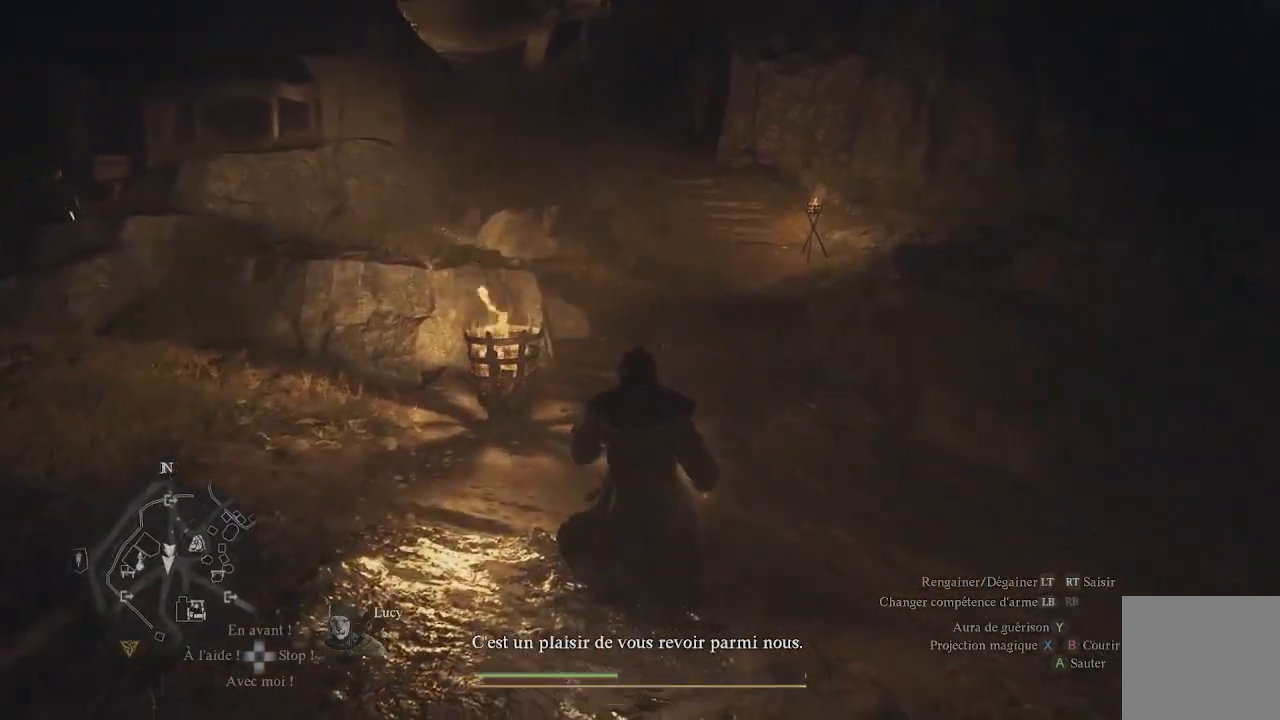
{"buttons": [], "left_stick": "up", "right_stick": "center", "events": [[167, "left_stick", "up"], [317, "L3", "down"], [467, "L3", "up"]]}
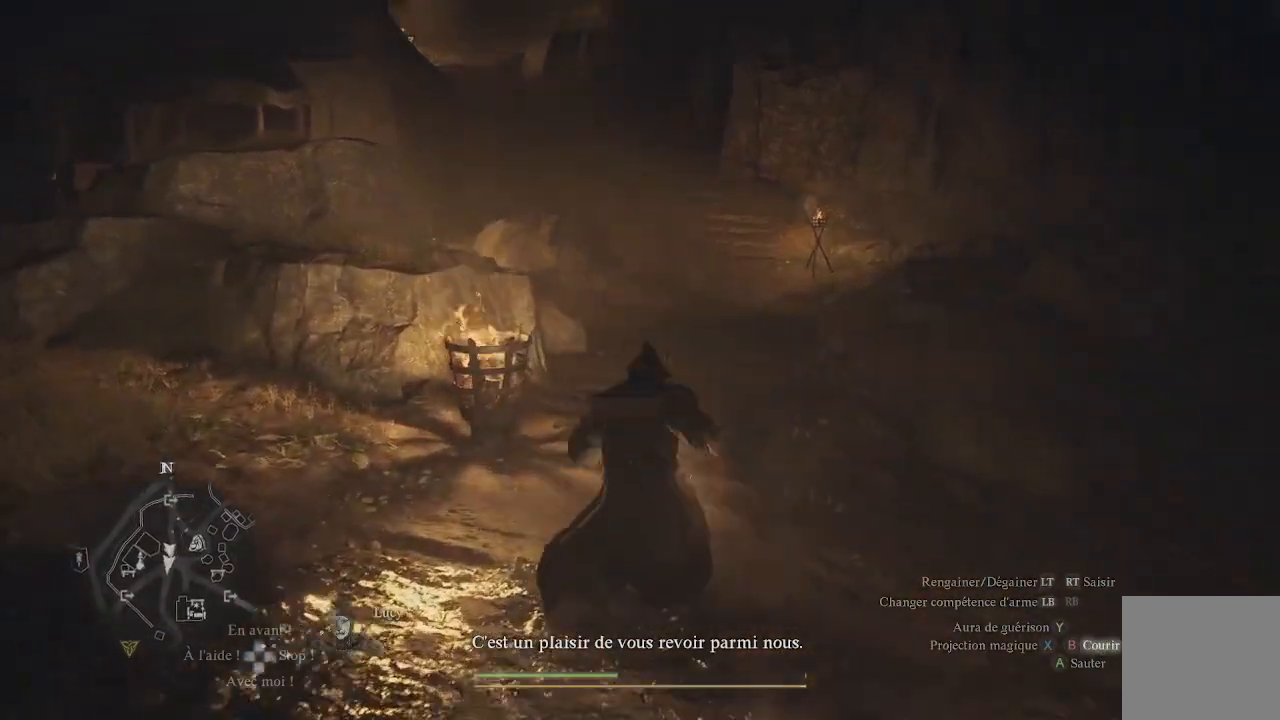
{"buttons": [], "left_stick": "up", "right_stick": "center", "events": []}
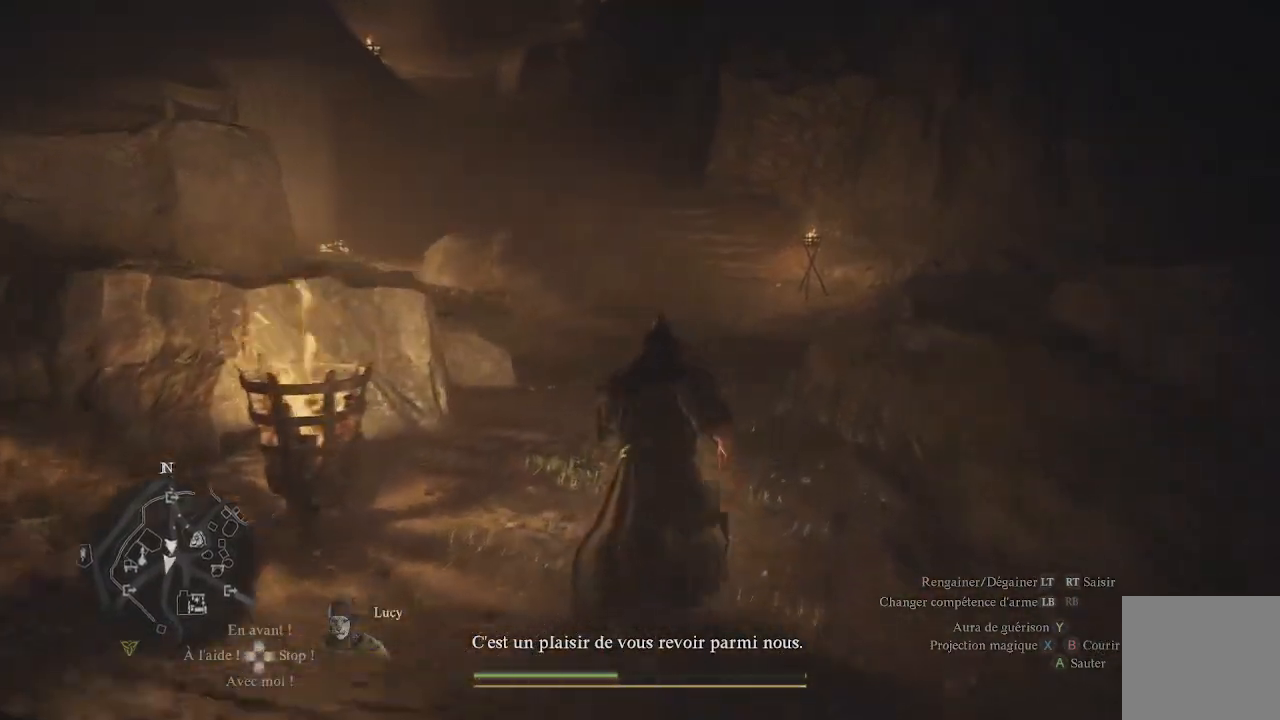
{"buttons": [], "left_stick": "up", "right_stick": "center", "events": []}
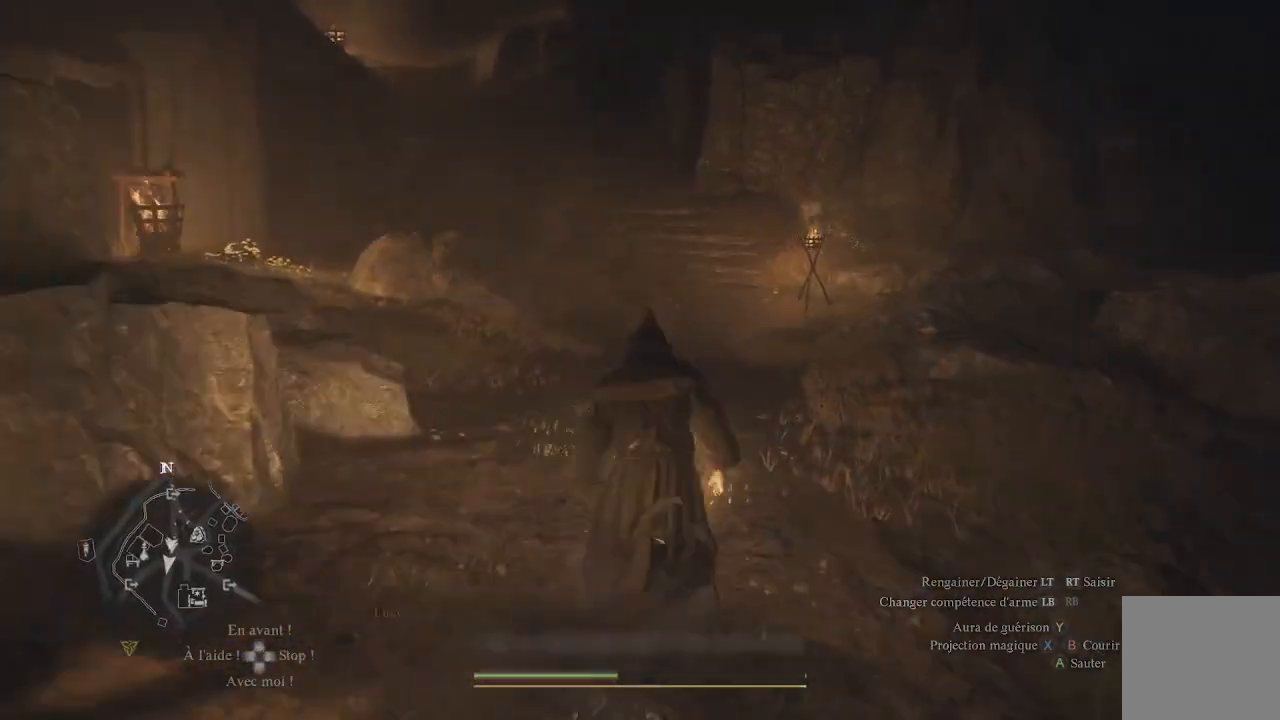
{"buttons": [], "left_stick": "up", "right_stick": "center", "events": []}
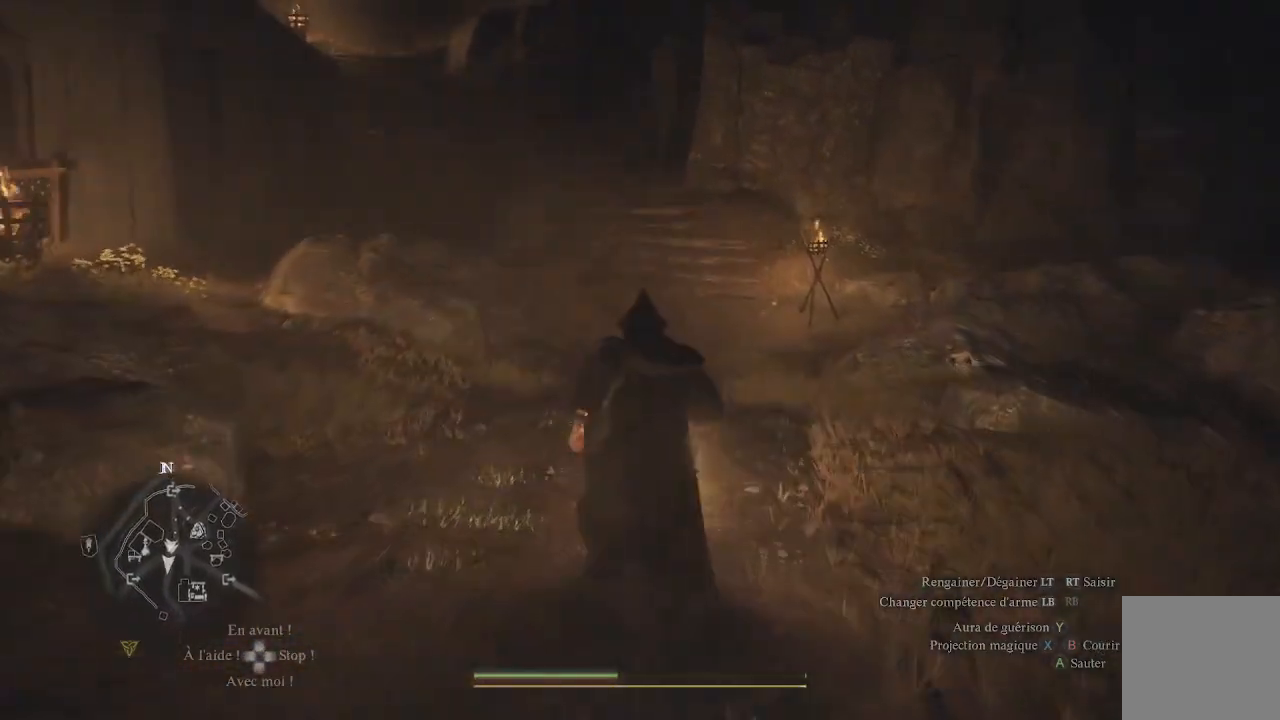
{"buttons": [], "left_stick": "up", "right_stick": "center", "events": []}
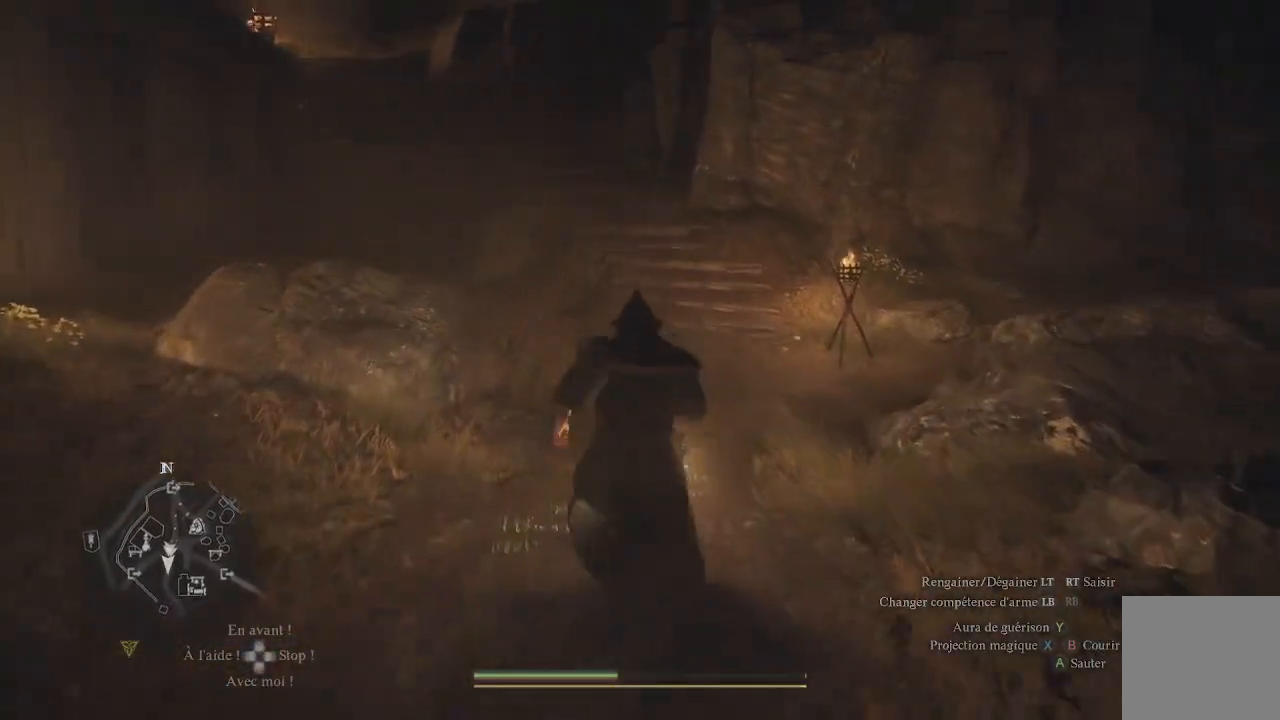
{"buttons": [], "left_stick": "up-right", "right_stick": "up-left", "events": [[433, "right_stick", "up-left"], [467, "left_stick", "up-right"]]}
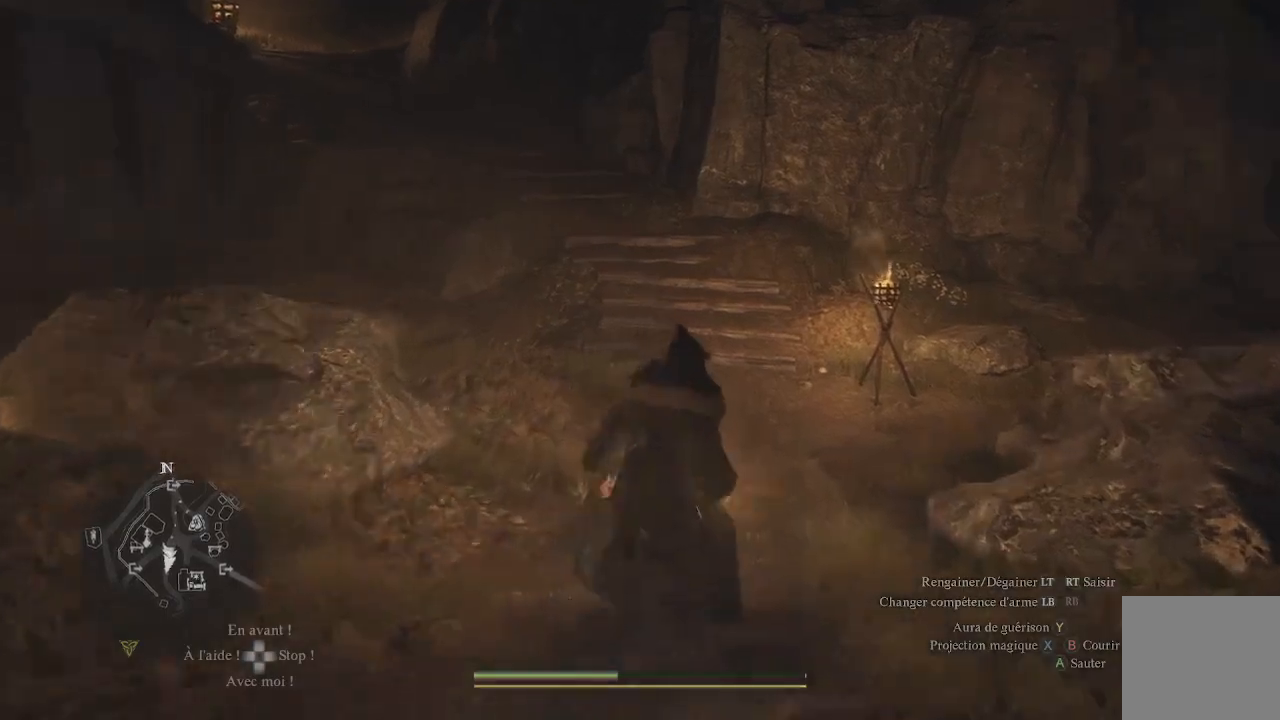
{"buttons": [], "left_stick": "center", "right_stick": "left", "events": [[183, "right_stick", "center"], [283, "left_stick", "center"], [333, "right_stick", "left"]]}
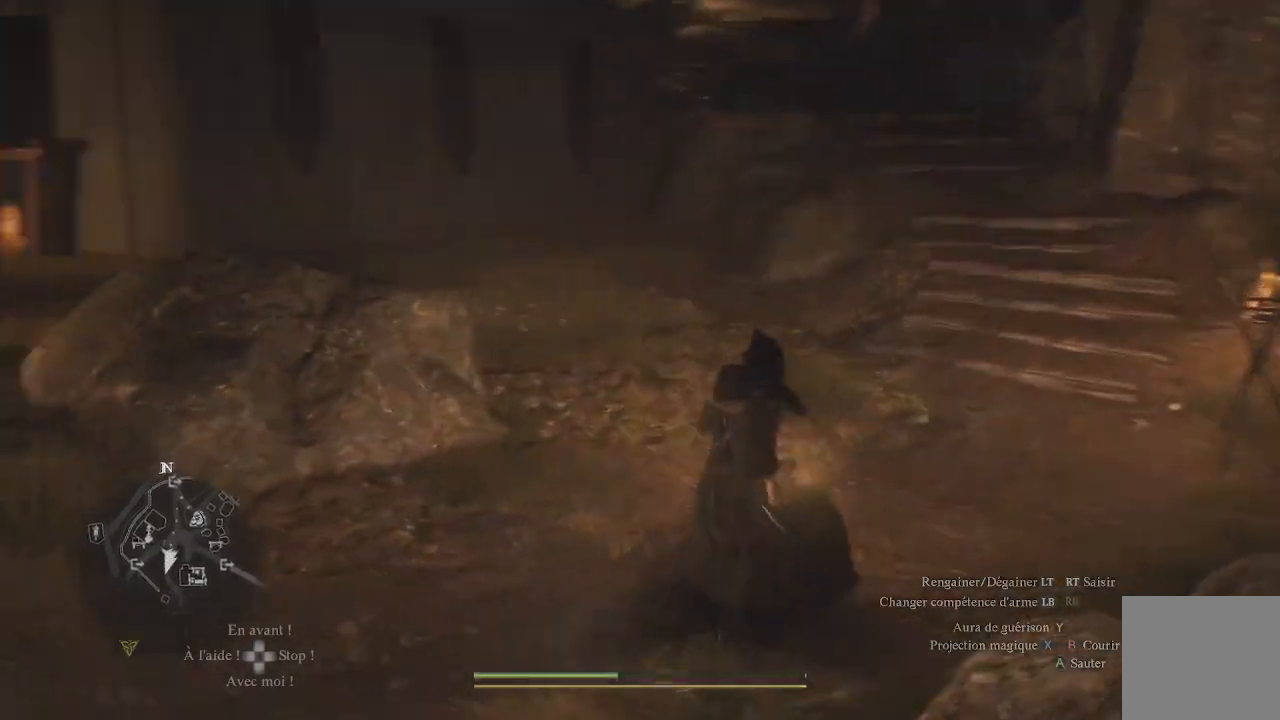
{"buttons": [], "left_stick": "up-left", "right_stick": "center", "events": [[267, "left_stick", "up-left"], [267, "right_stick", "up-left"], [467, "right_stick", "center"]]}
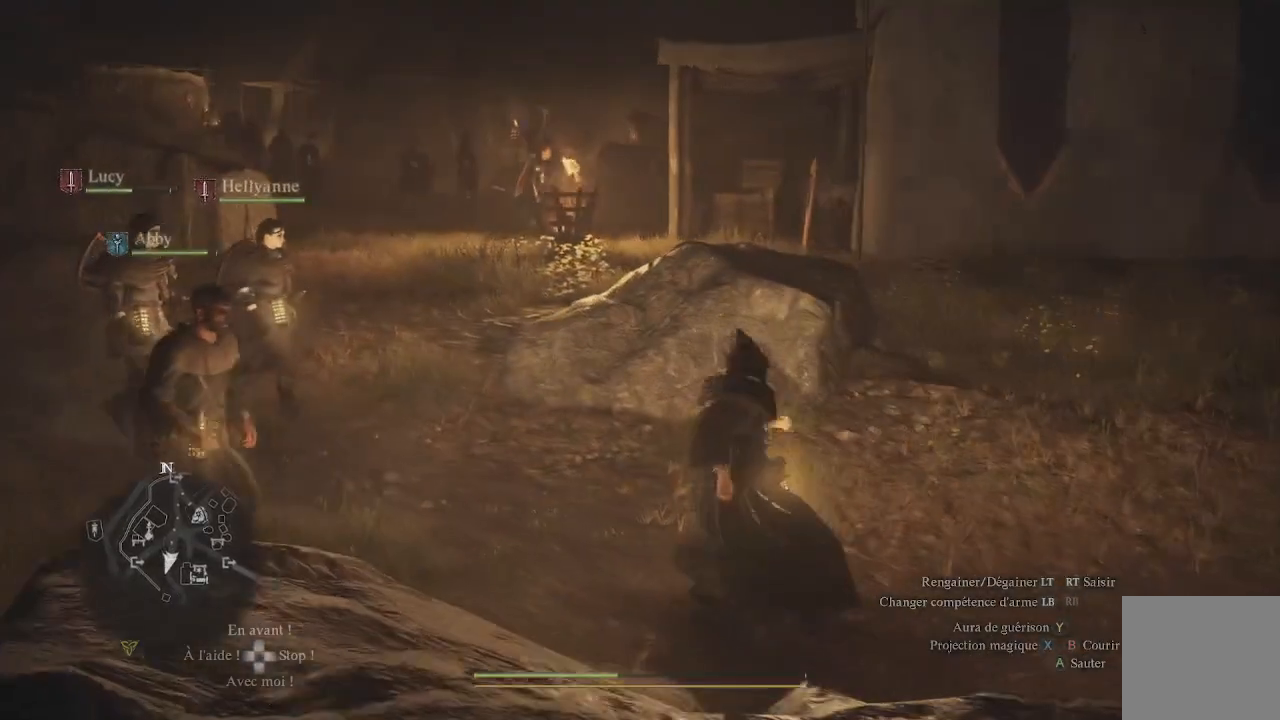
{"buttons": [], "left_stick": "up-left", "right_stick": "center", "events": [[167, "right_stick", "left"], [367, "right_stick", "center"]]}
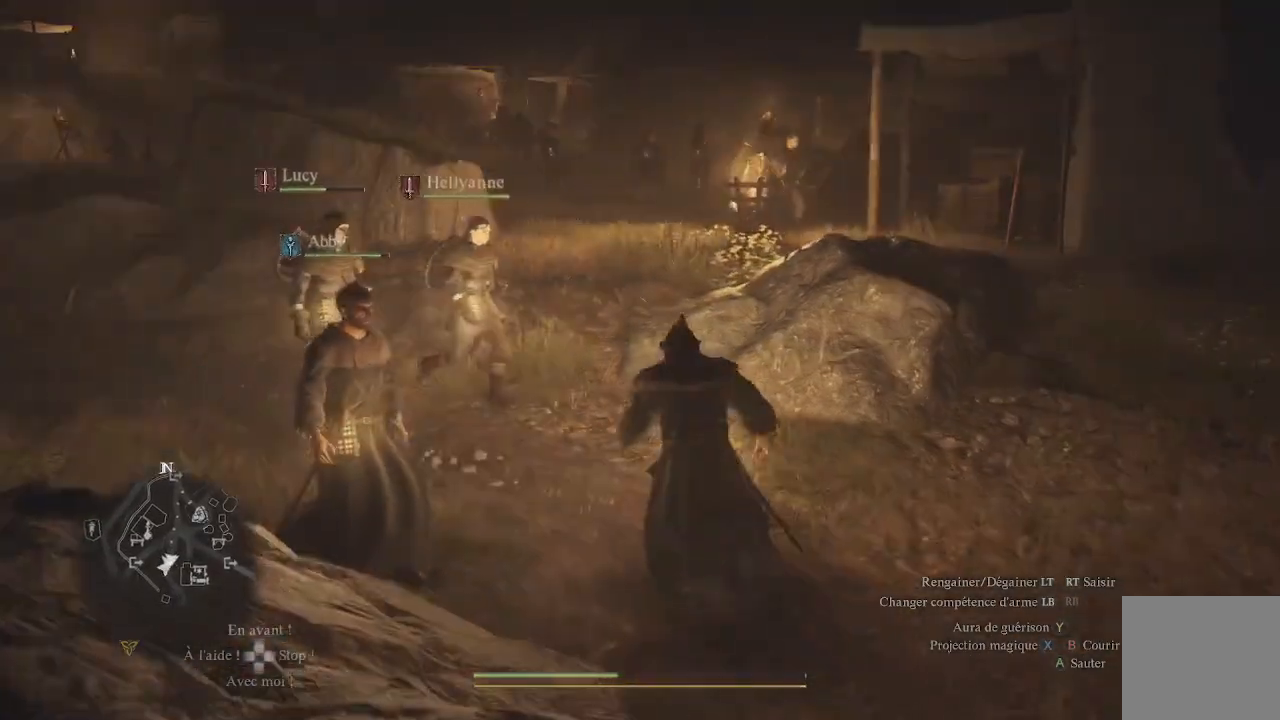
{"buttons": [], "left_stick": "up-left", "right_stick": "center", "events": []}
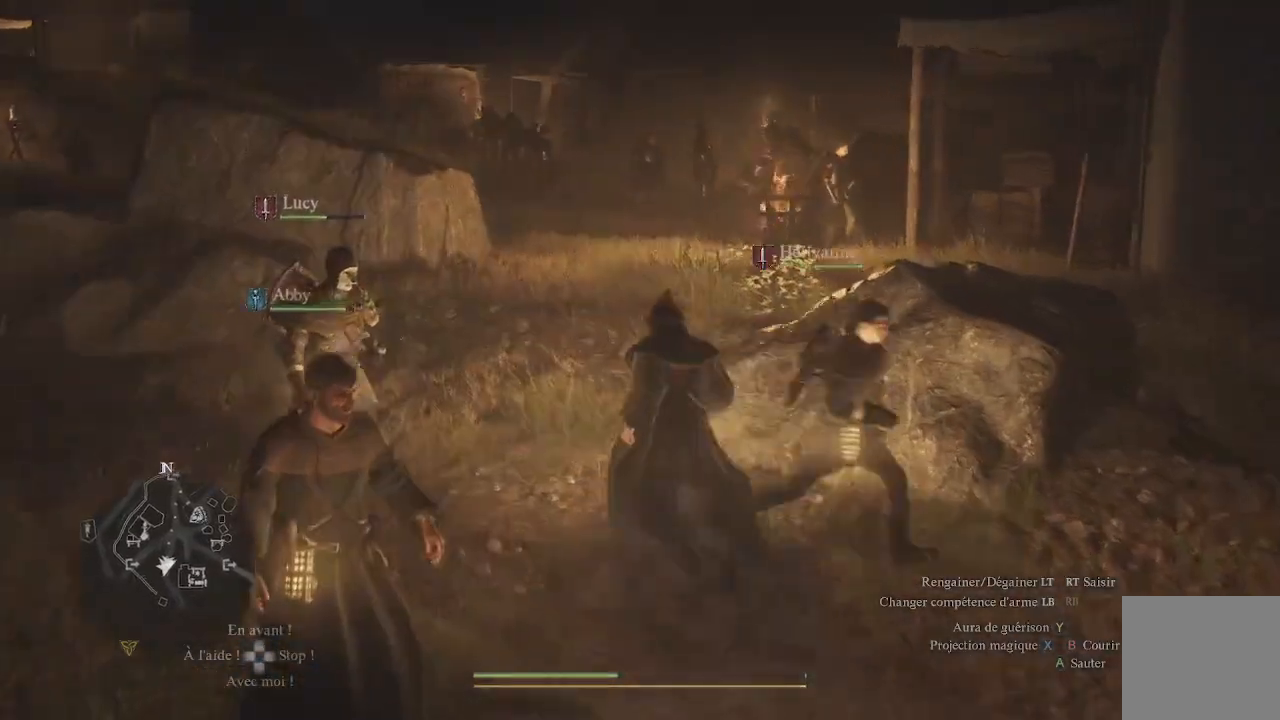
{"buttons": [], "left_stick": "up-left", "right_stick": "right", "events": [[333, "right_stick", "right"]]}
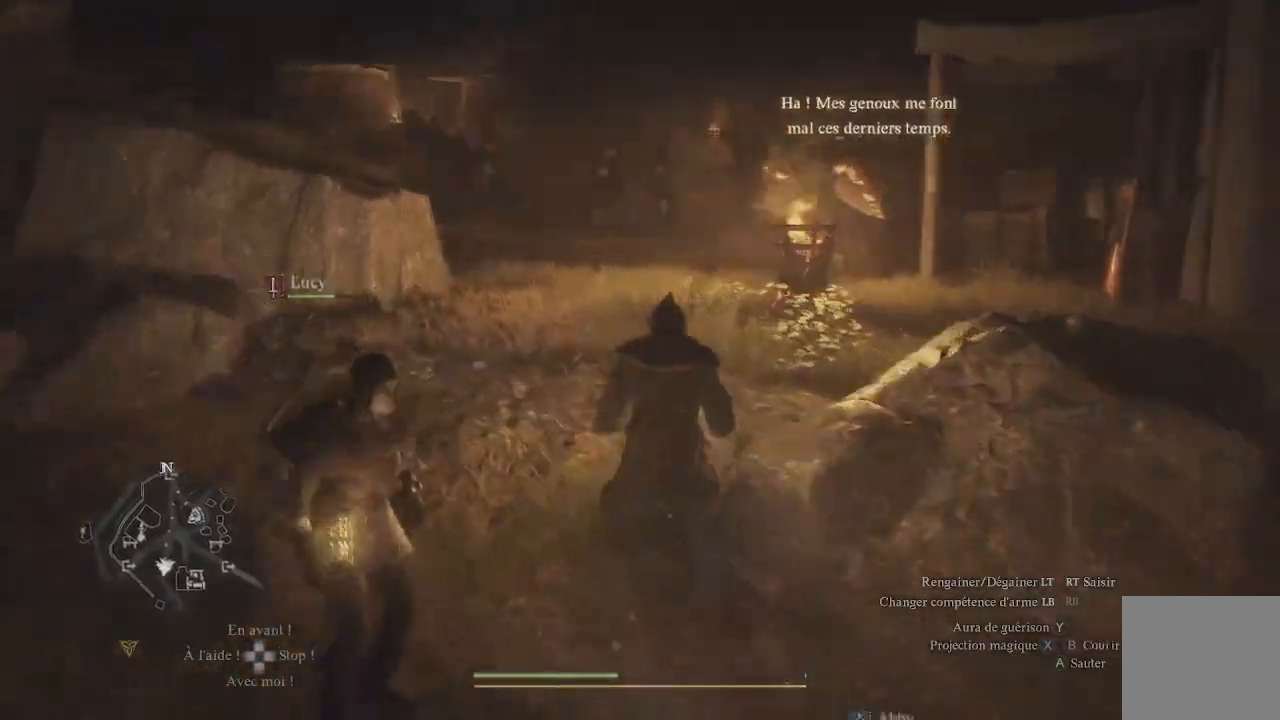
{"buttons": [], "left_stick": "up", "right_stick": "center", "events": [[100, "right_stick", "center"], [417, "left_stick", "up"]]}
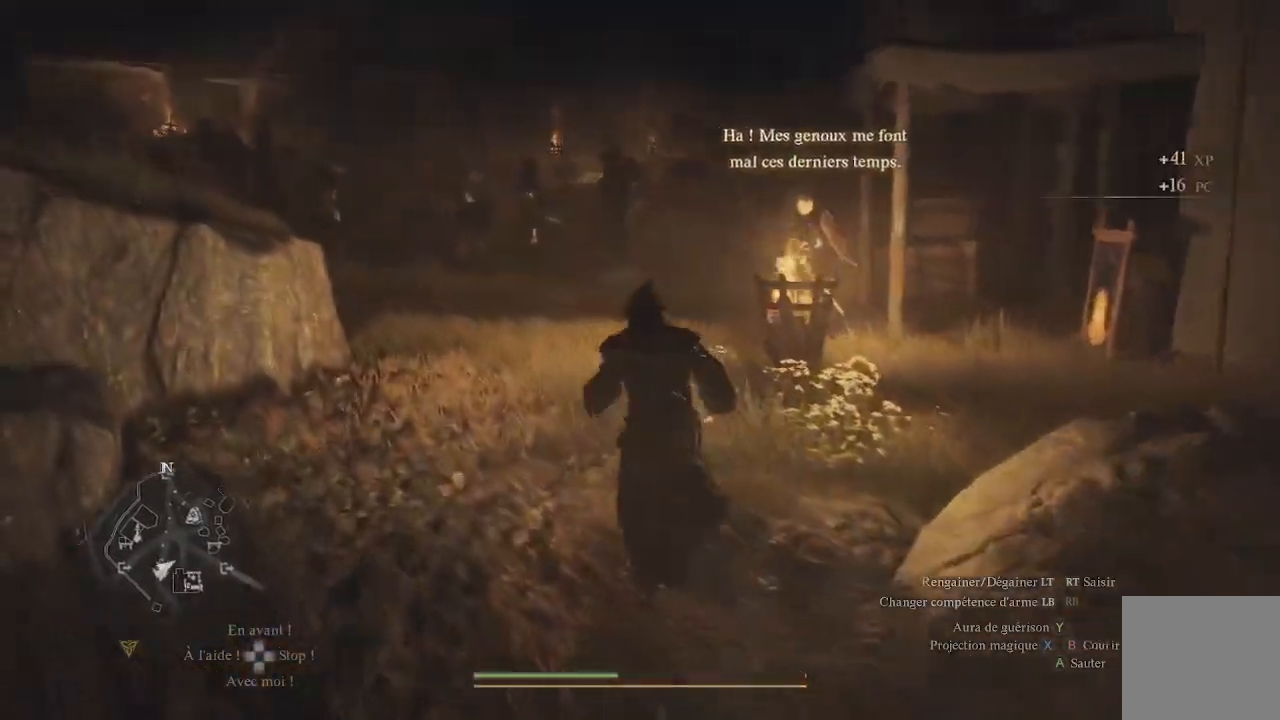
{"buttons": [], "left_stick": "up", "right_stick": "center", "events": []}
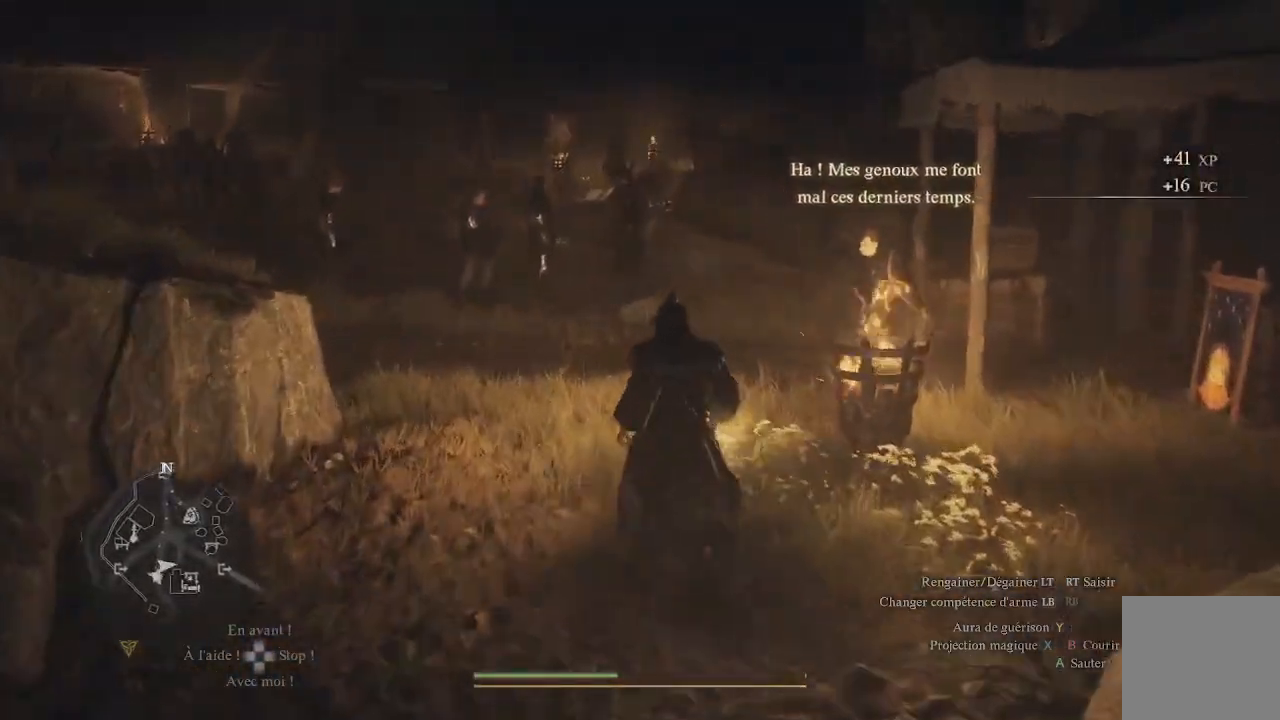
{"buttons": [], "left_stick": "up", "right_stick": "center", "events": [[133, "right_stick", "right"], [367, "right_stick", "center"]]}
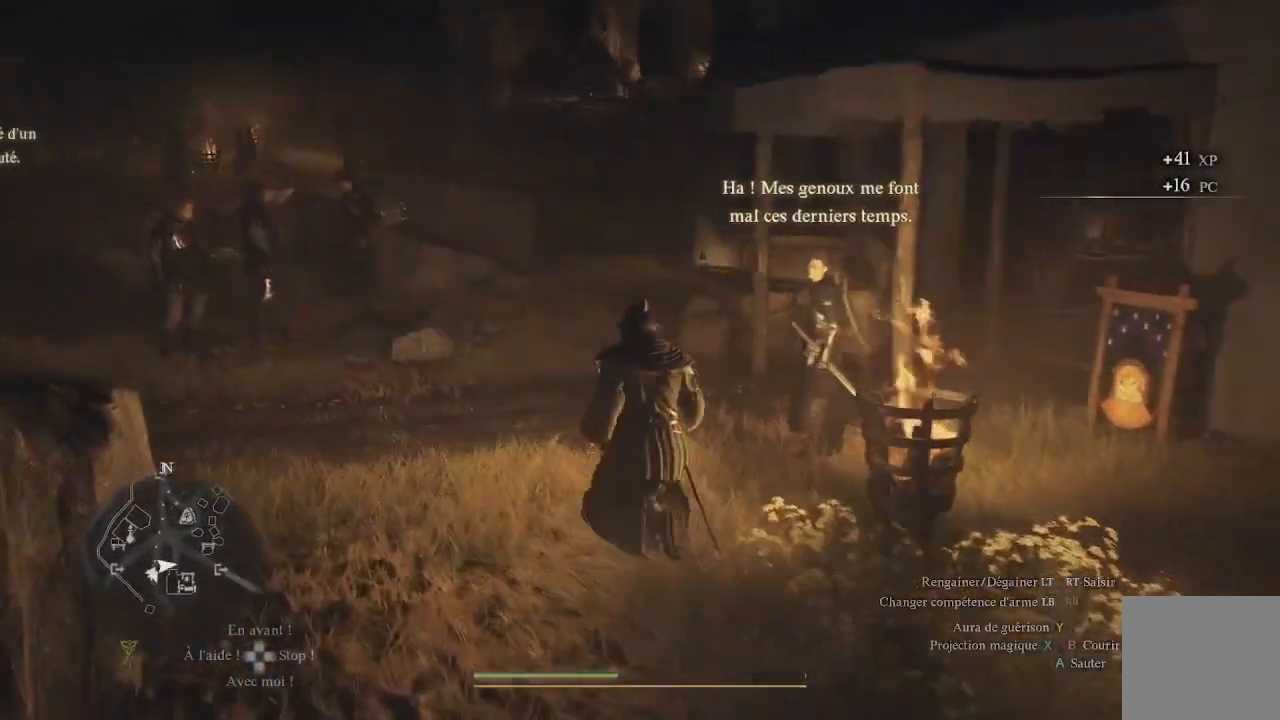
{"buttons": [], "left_stick": "up", "right_stick": "down-right", "events": [[133, "right_stick", "right"], [483, "right_stick", "down-right"]]}
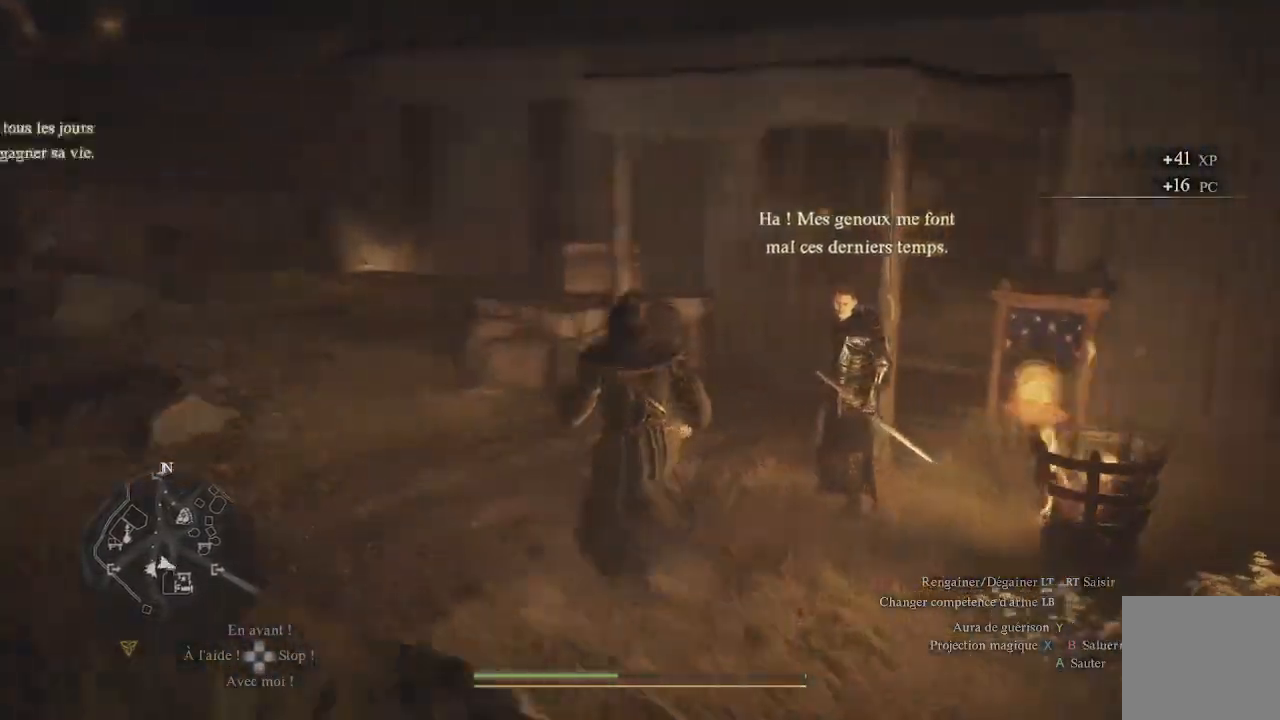
{"buttons": [], "left_stick": "up", "right_stick": "center", "events": [[17, "right_stick", "center"], [167, "right_stick", "right"], [417, "right_stick", "center"]]}
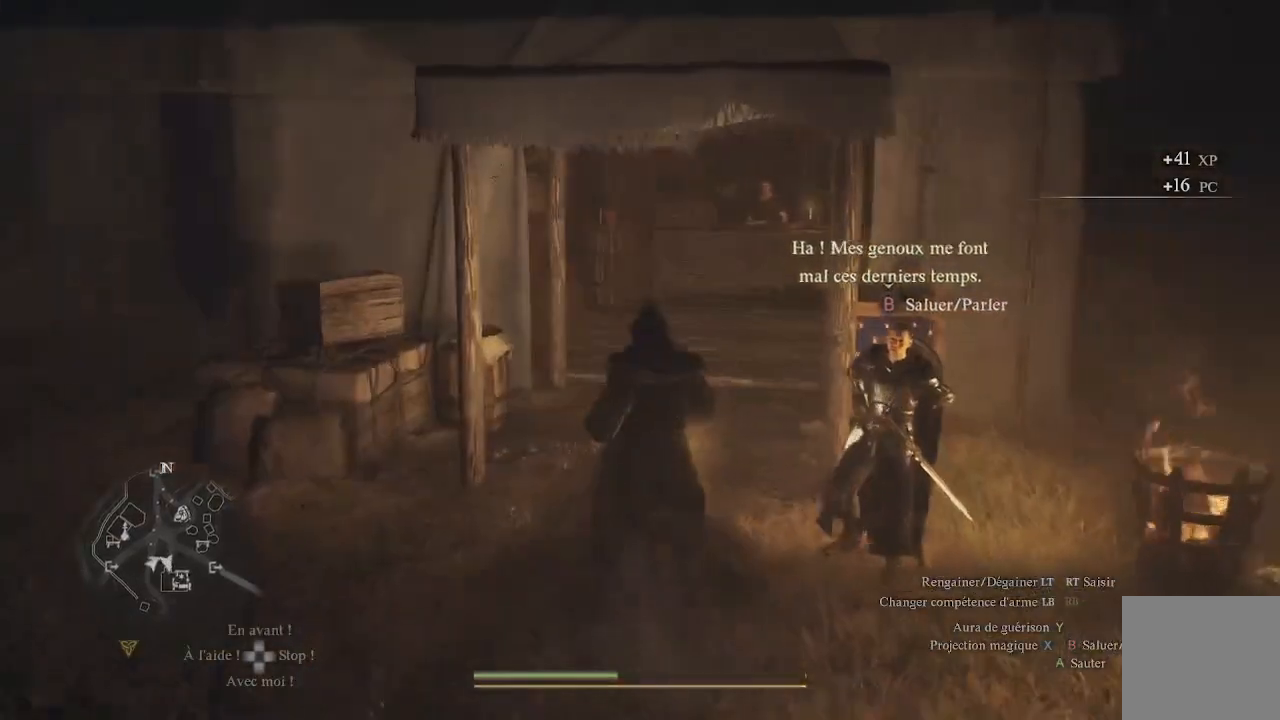
{"buttons": [], "left_stick": "up", "right_stick": "center", "events": [[133, "right_stick", "down-right"], [333, "right_stick", "center"]]}